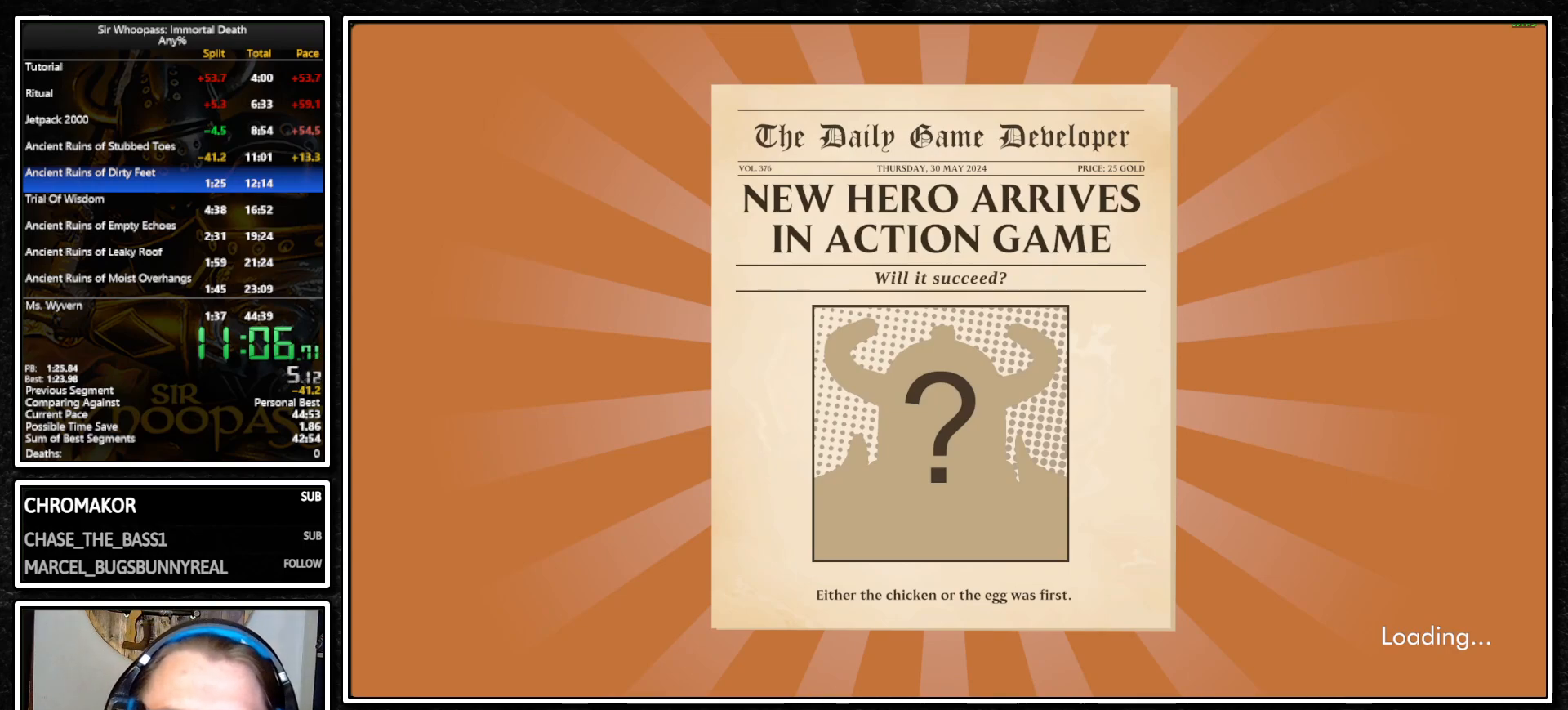
Gameplay with a controller (PlayStation layout); each line is a JSON object with the inputs held at the frame after it. "events" lists button and stick changes between this image and that frame as [ms after this image, input, new state], when the widget could be followed in between. Not read: L1 L3 R3.
{"buttons": ["CROSS"], "left_stick": "center", "right_stick": "center", "events": [[83, "CROSS", "down"], [183, "CROSS", "up"], [300, "CROSS", "down"], [367, "CROSS", "up"], [467, "CROSS", "down"]]}
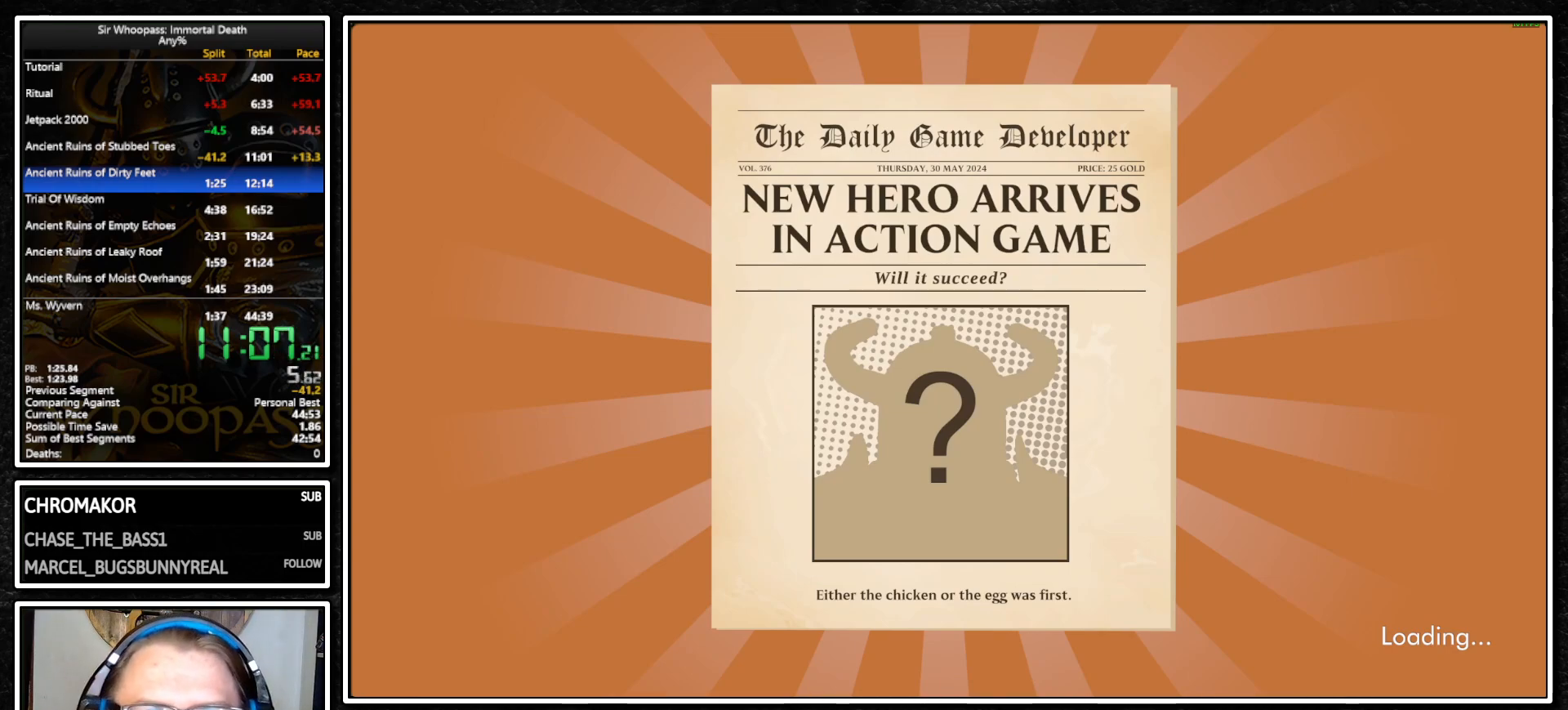
{"buttons": ["CROSS"], "left_stick": "center", "right_stick": "center", "events": [[33, "CROSS", "up"], [117, "CROSS", "down"], [200, "CROSS", "up"], [500, "CROSS", "down"]]}
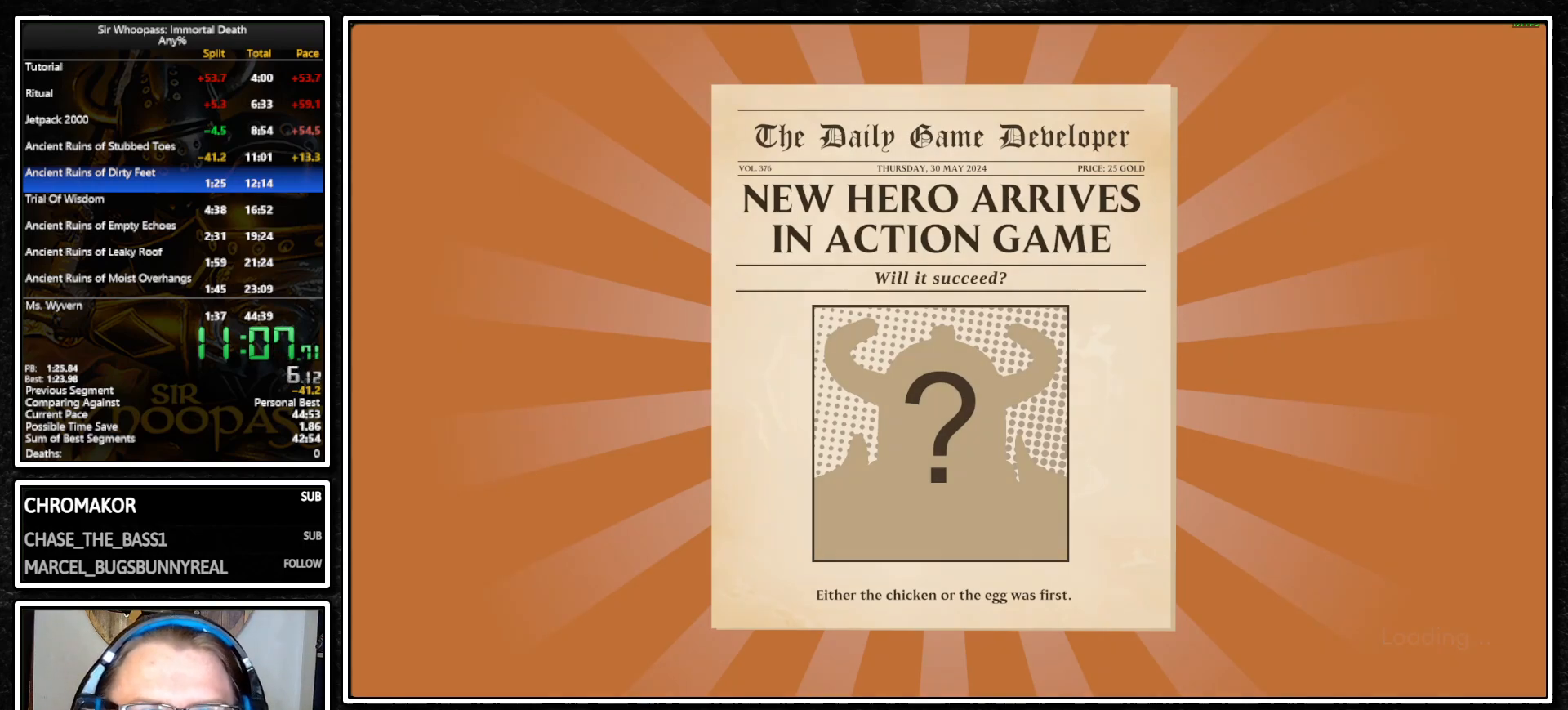
{"buttons": ["CROSS"], "left_stick": "center", "right_stick": "center", "events": [[83, "CROSS", "up"], [500, "CROSS", "down"]]}
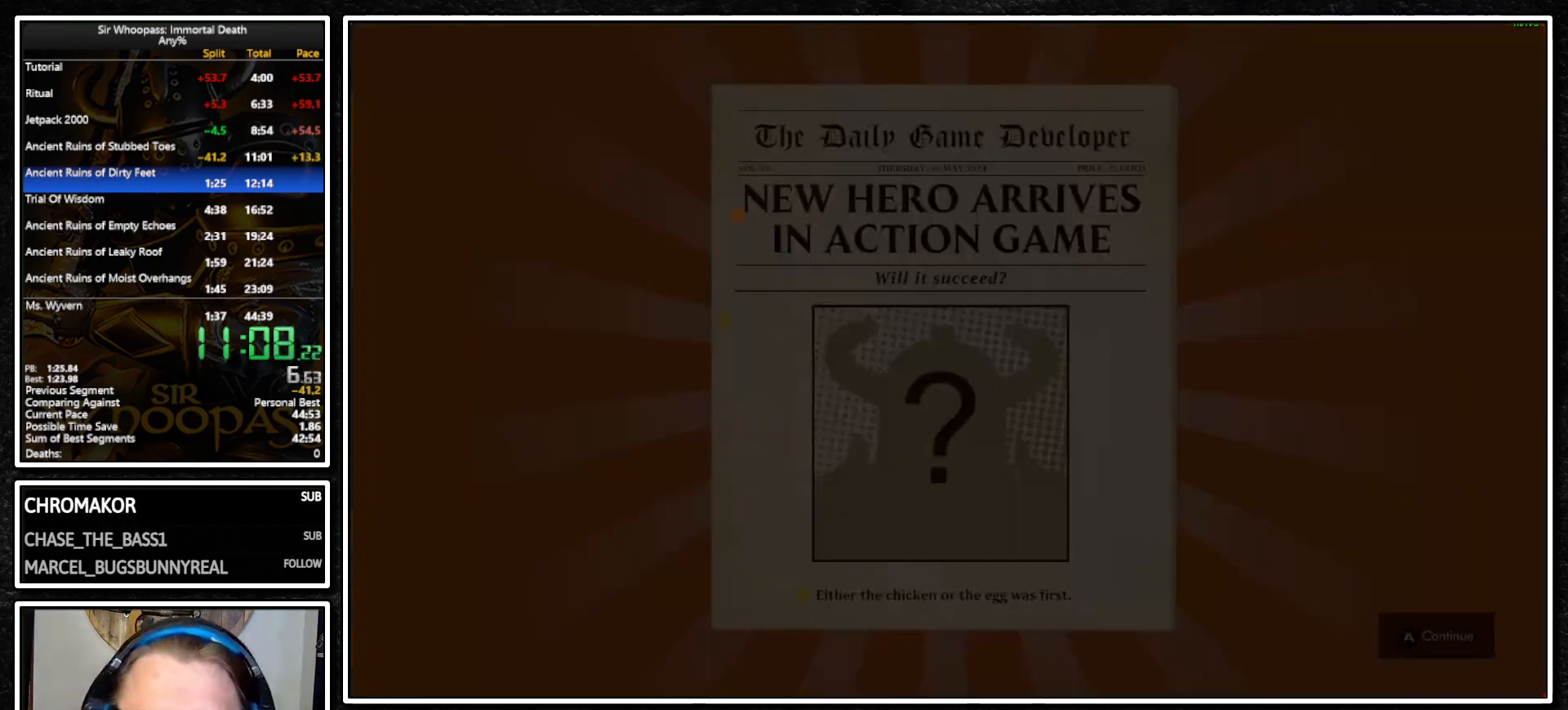
{"buttons": [], "left_stick": "center", "right_stick": "center", "events": [[117, "CROSS", "up"]]}
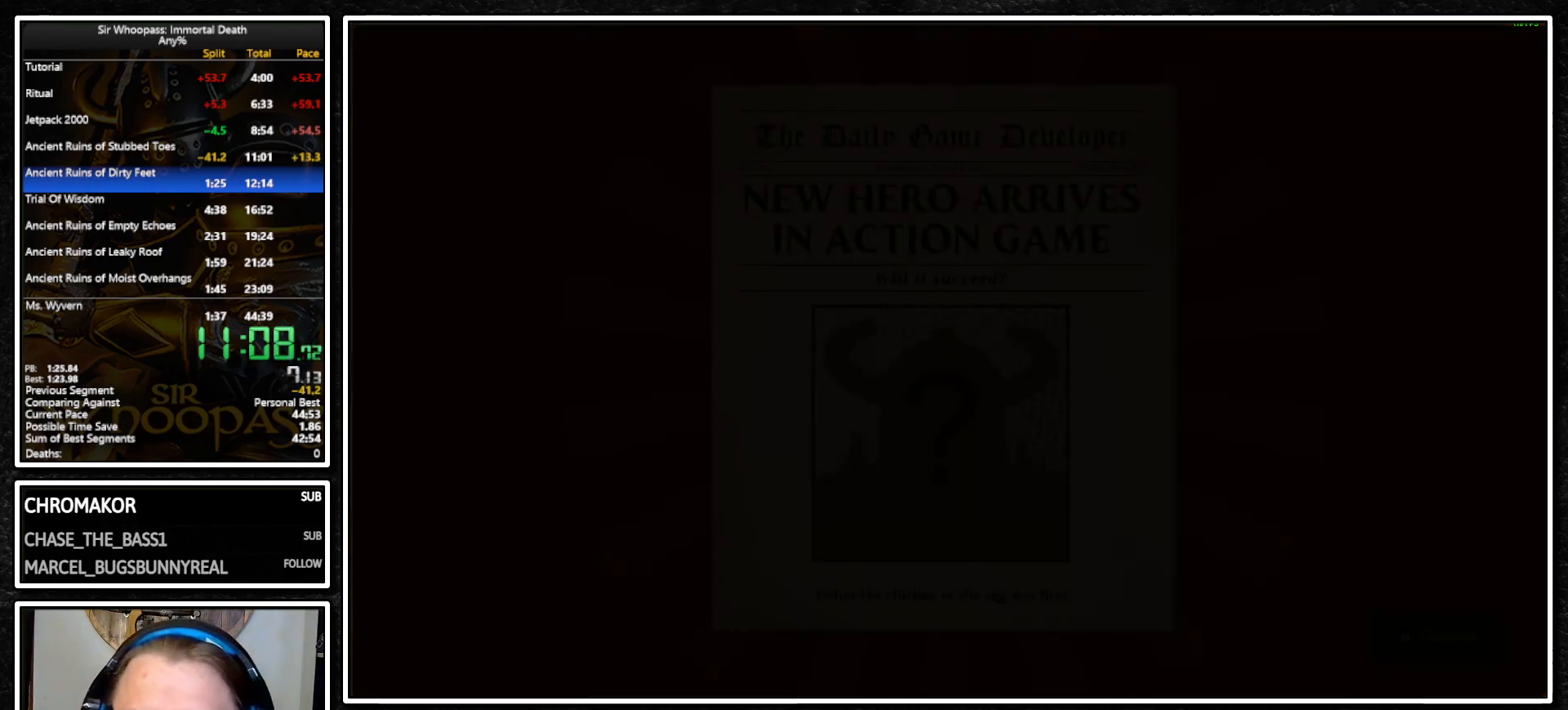
{"buttons": [], "left_stick": "center", "right_stick": "center", "events": []}
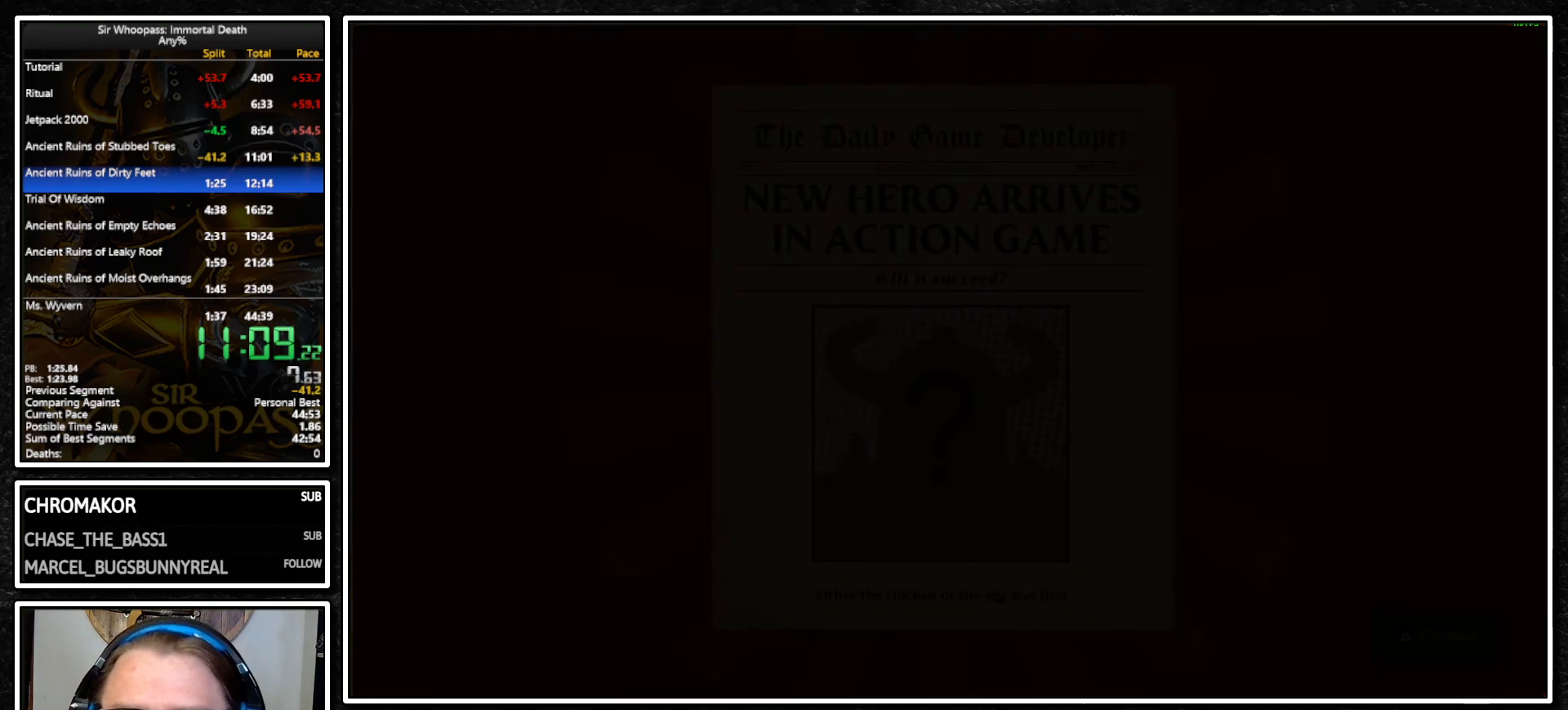
{"buttons": [], "left_stick": "center", "right_stick": "center", "events": []}
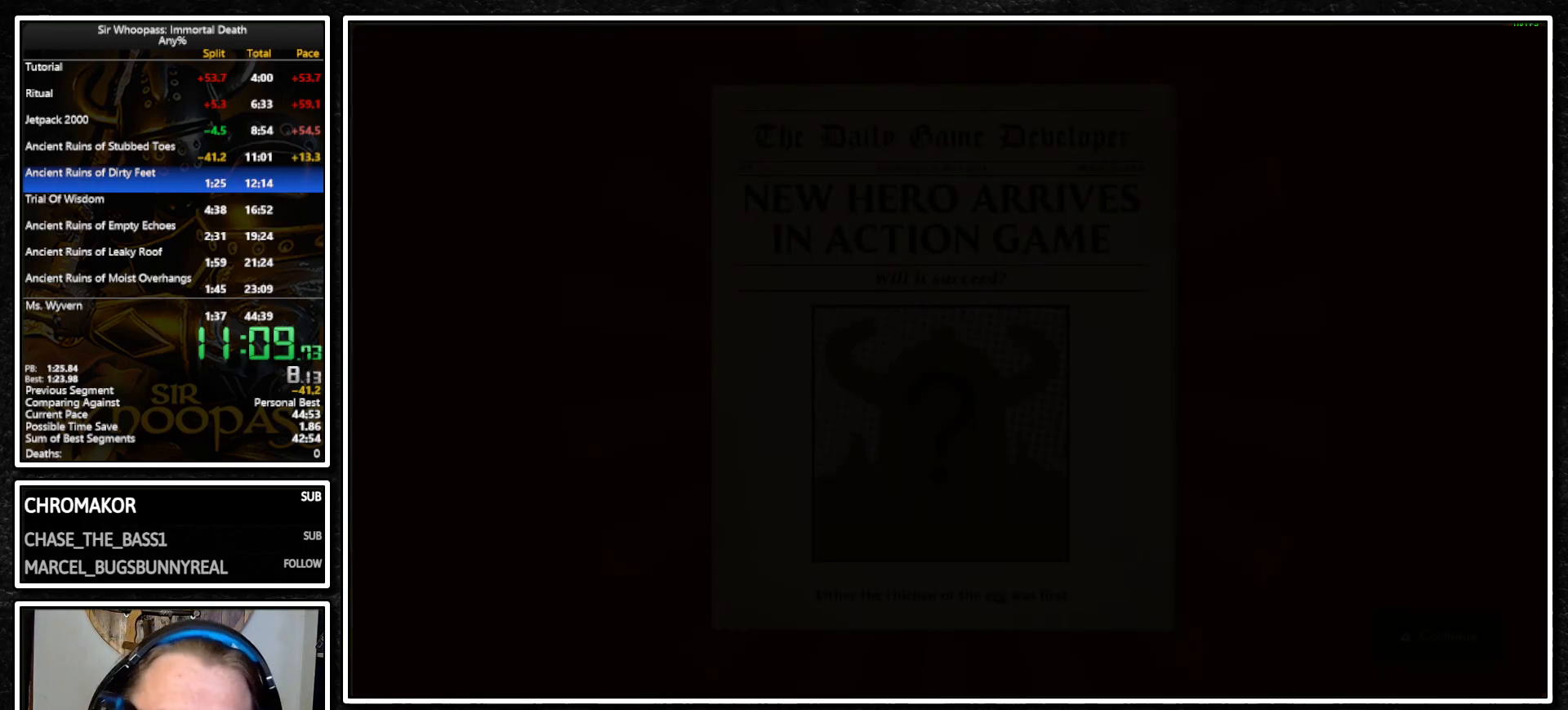
{"buttons": [], "left_stick": "center", "right_stick": "center", "events": []}
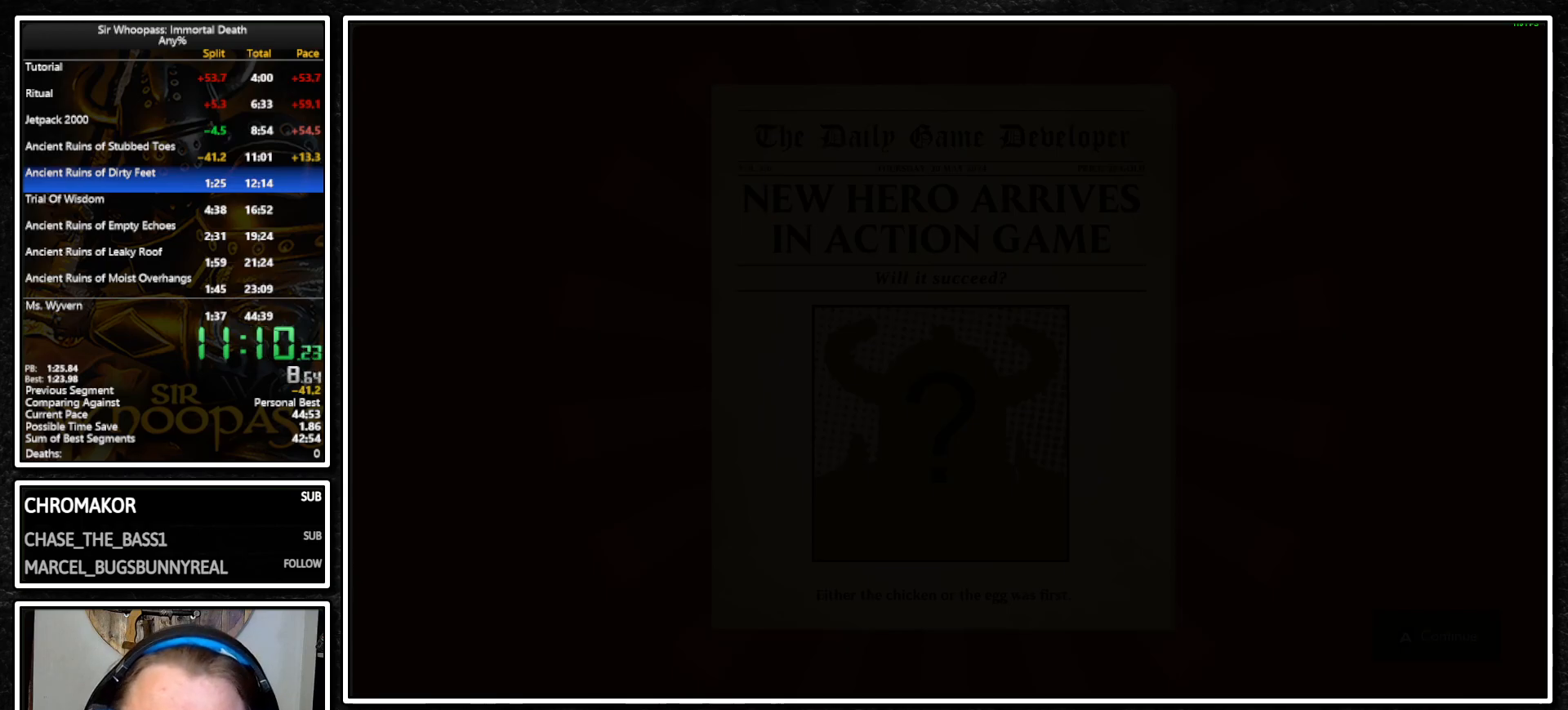
{"buttons": [], "left_stick": "center", "right_stick": "center", "events": []}
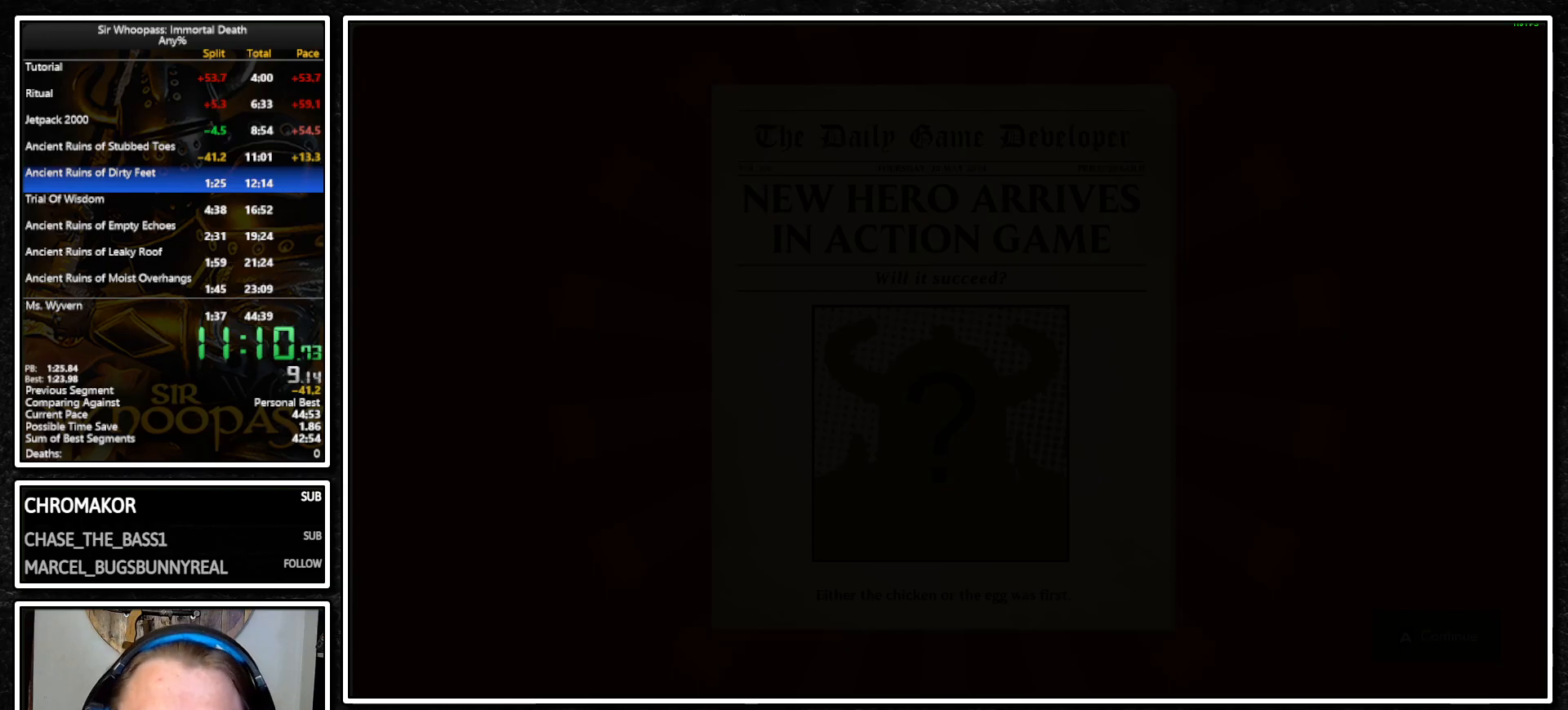
{"buttons": [], "left_stick": "center", "right_stick": "center", "events": []}
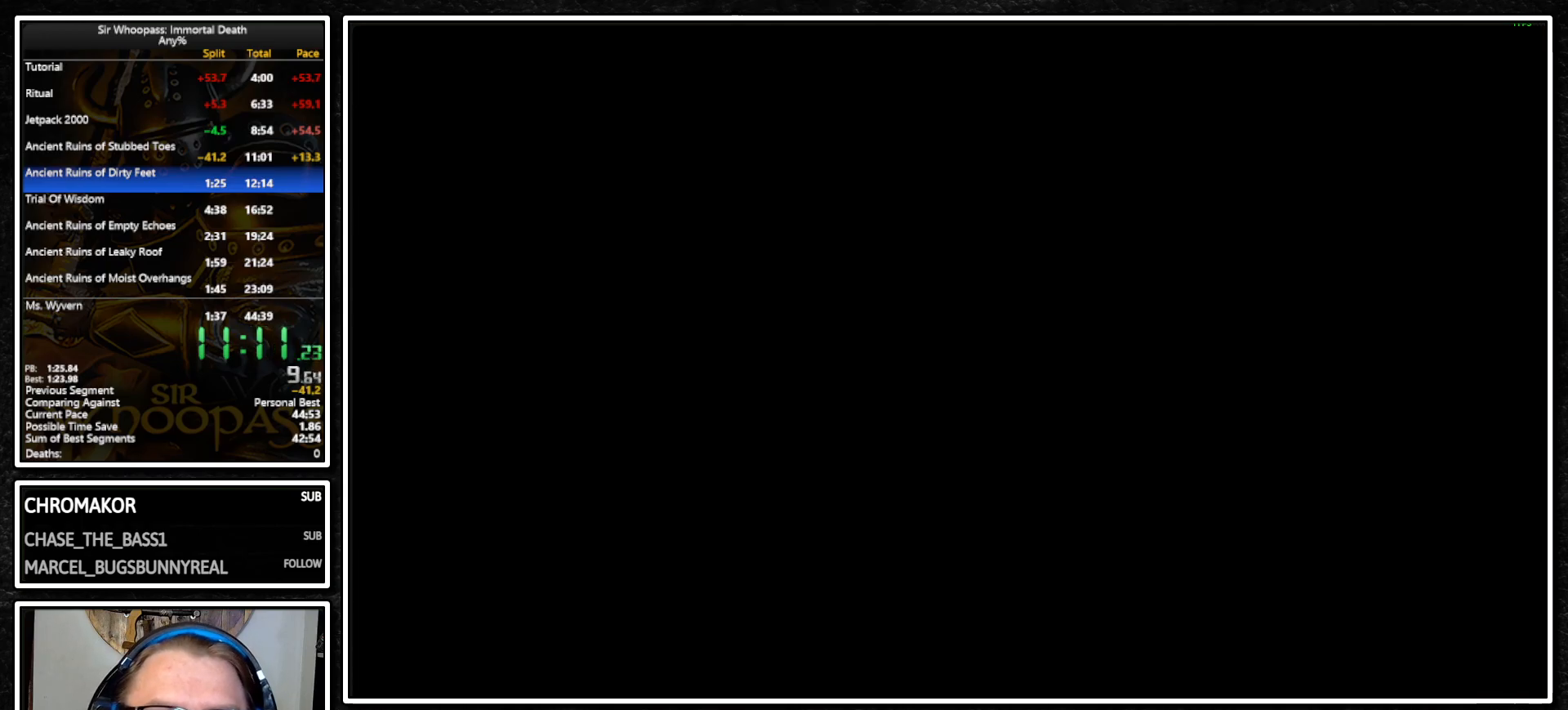
{"buttons": [], "left_stick": "center", "right_stick": "center", "events": []}
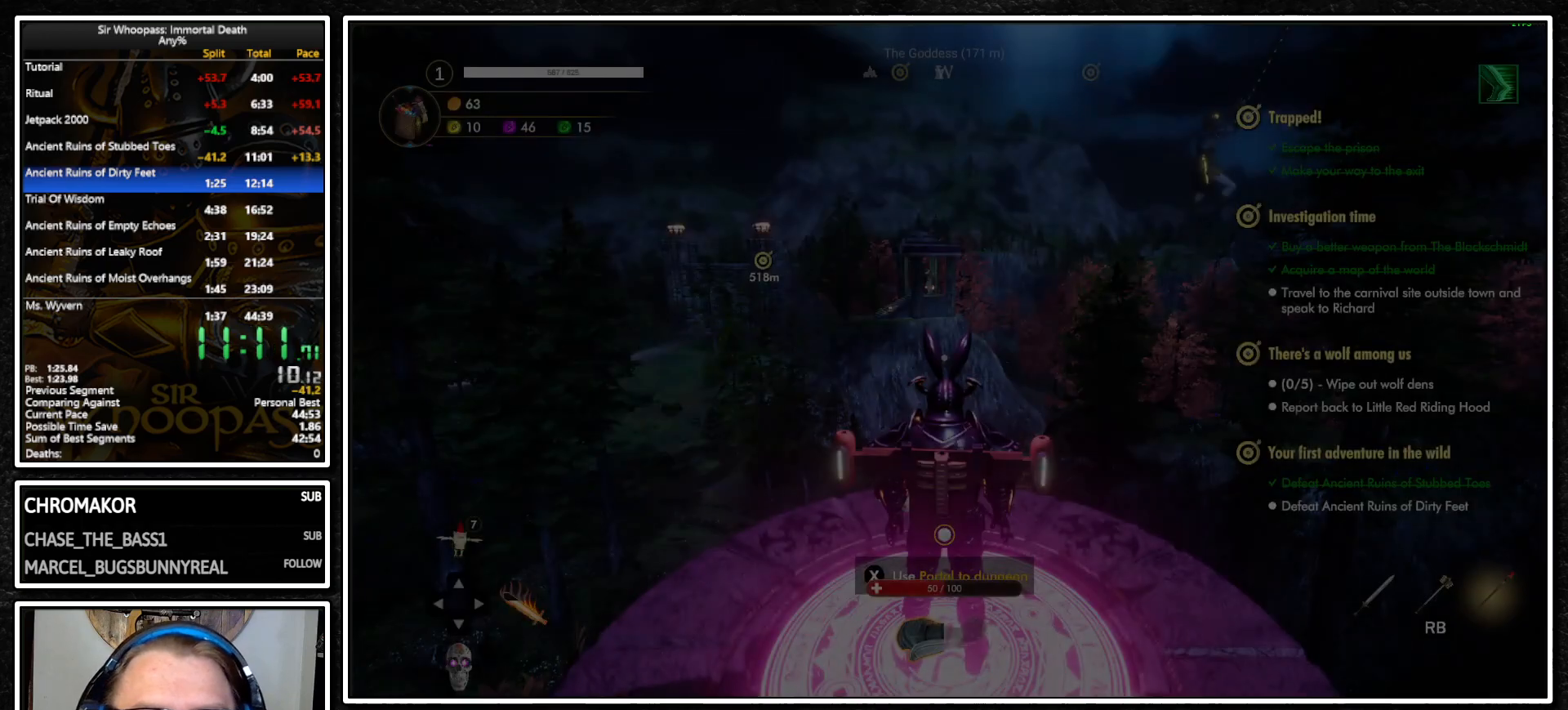
{"buttons": [], "left_stick": "center", "right_stick": "center", "events": []}
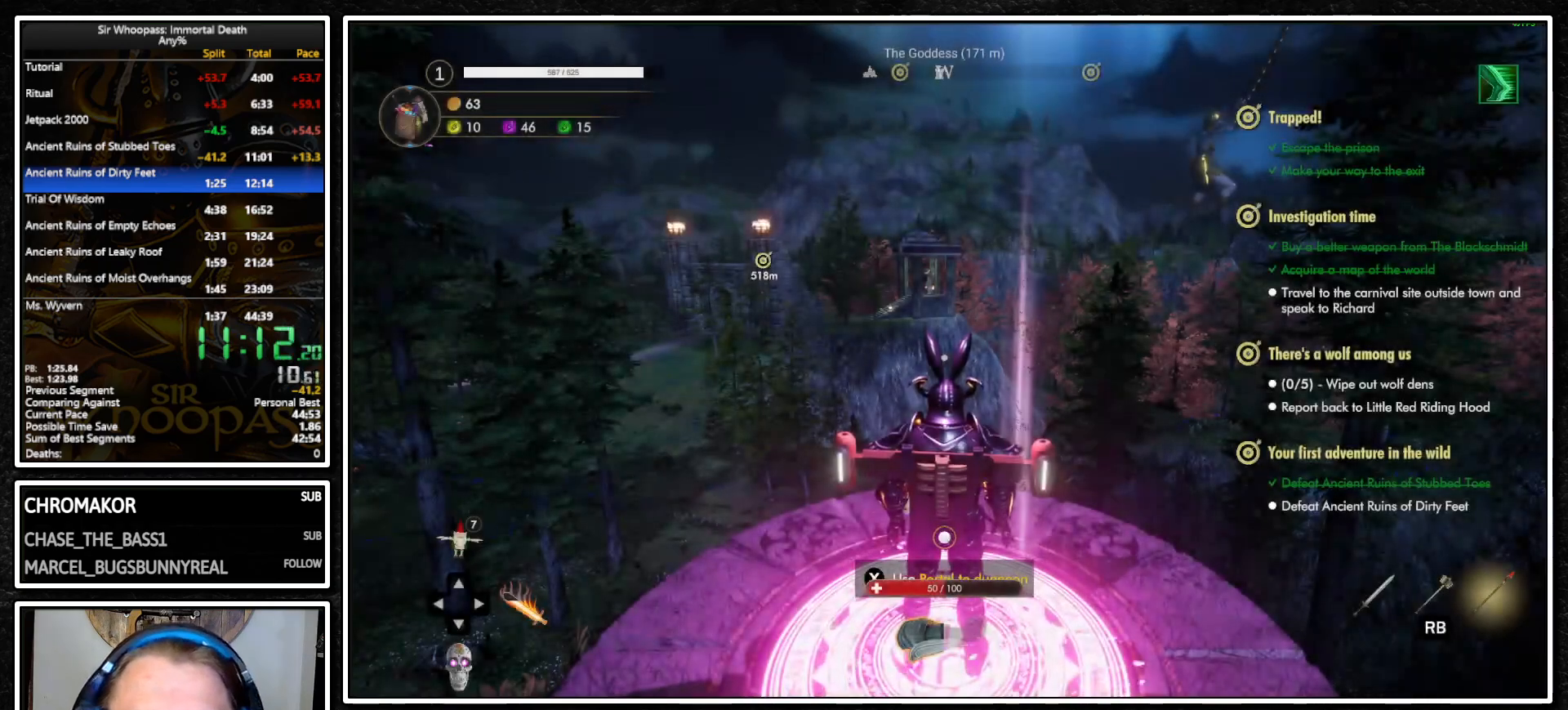
{"buttons": [], "left_stick": "center", "right_stick": "right", "events": [[50, "right_stick", "left"], [283, "right_stick", "center"], [333, "right_stick", "right"]]}
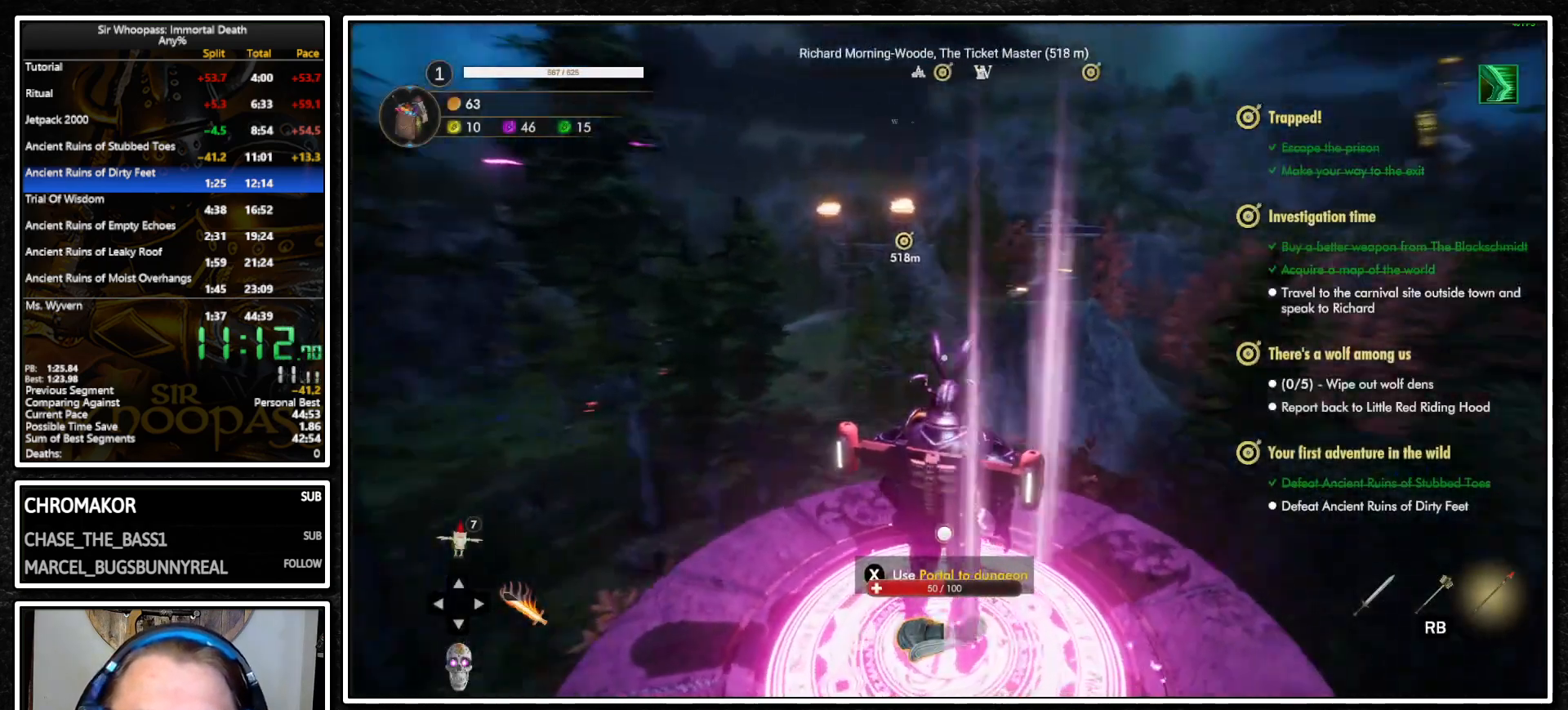
{"buttons": [], "left_stick": "center", "right_stick": "right", "events": []}
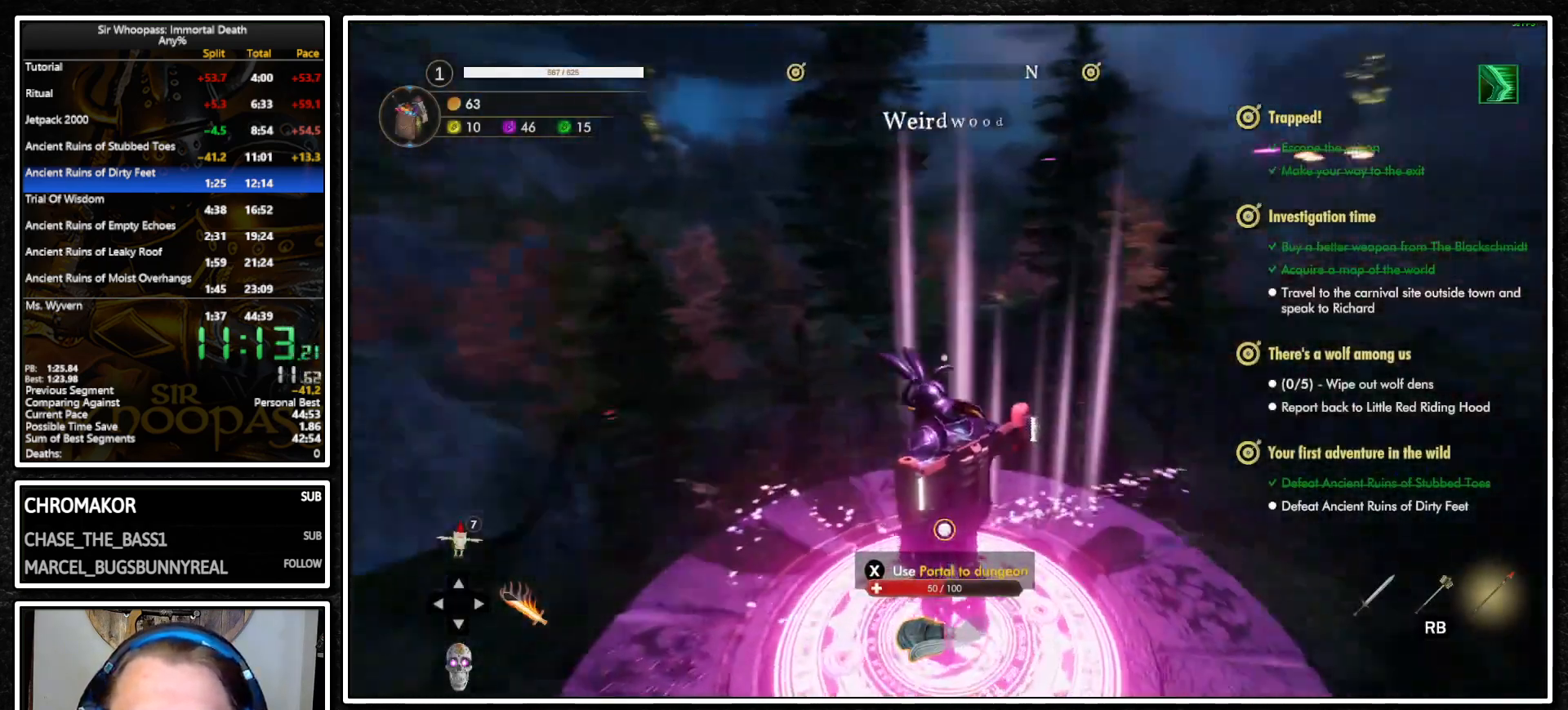
{"buttons": ["CROSS"], "left_stick": "up", "right_stick": "center", "events": [[200, "left_stick", "up-right"], [367, "left_stick", "up"], [417, "right_stick", "center"], [450, "CROSS", "down"]]}
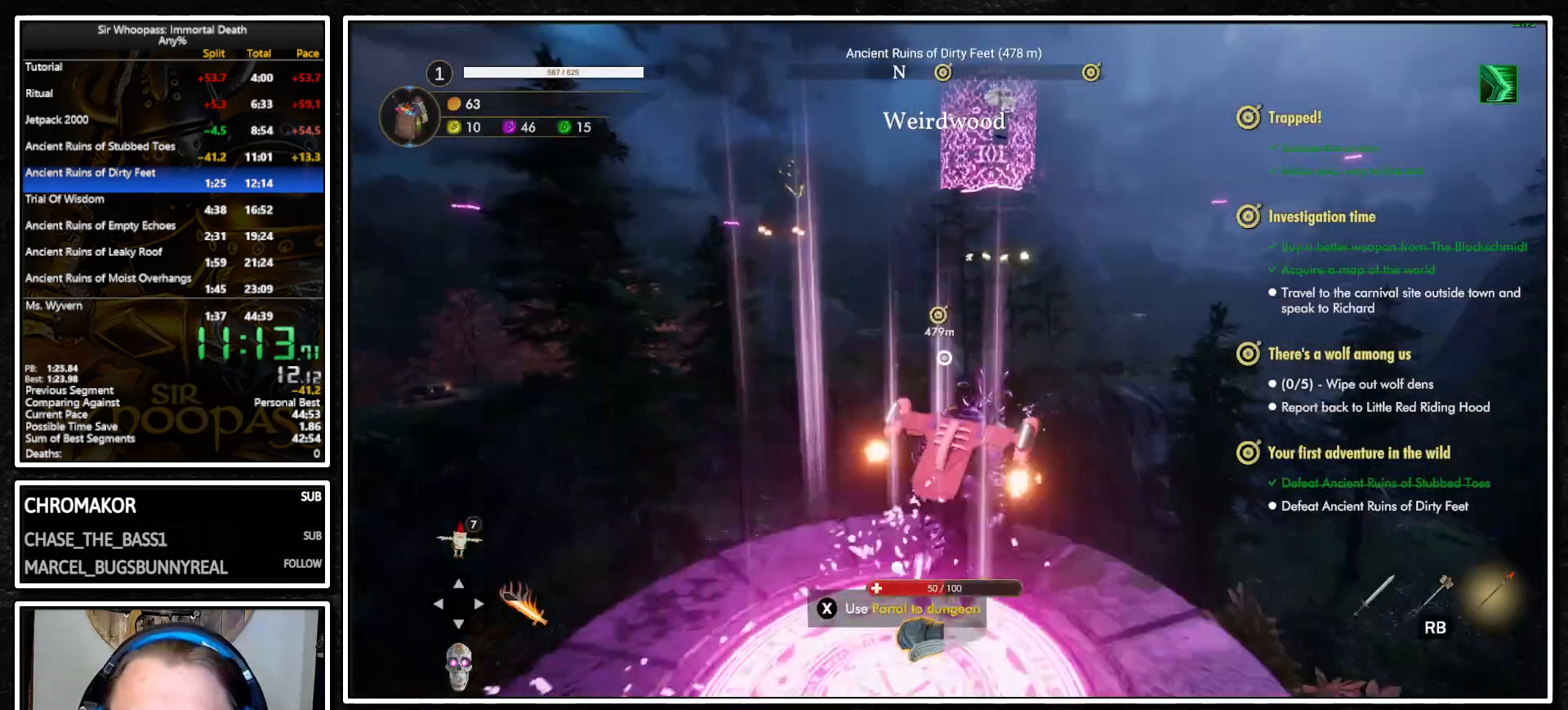
{"buttons": [], "left_stick": "up", "right_stick": "center", "events": [[33, "CROSS", "up"], [83, "L2", "down"], [167, "CROSS", "down"], [200, "L2", "up"], [250, "CROSS", "up"], [300, "L2", "down"], [350, "CIRCLE", "down"], [400, "L2", "up"], [433, "CIRCLE", "up"]]}
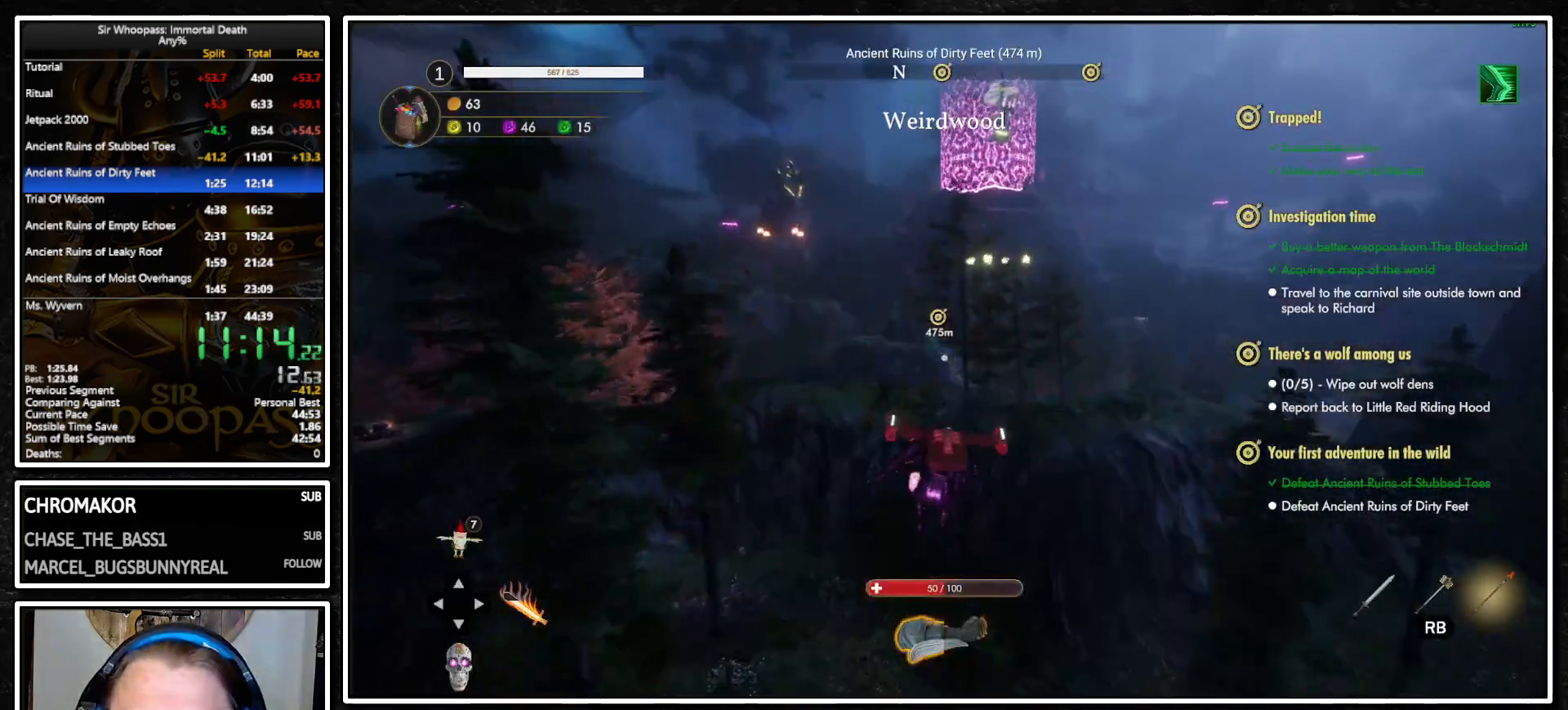
{"buttons": ["CROSS"], "left_stick": "up", "right_stick": "center", "events": [[250, "CROSS", "down"], [367, "CROSS", "up"], [383, "L2", "down"], [483, "CROSS", "down"], [483, "L2", "up"]]}
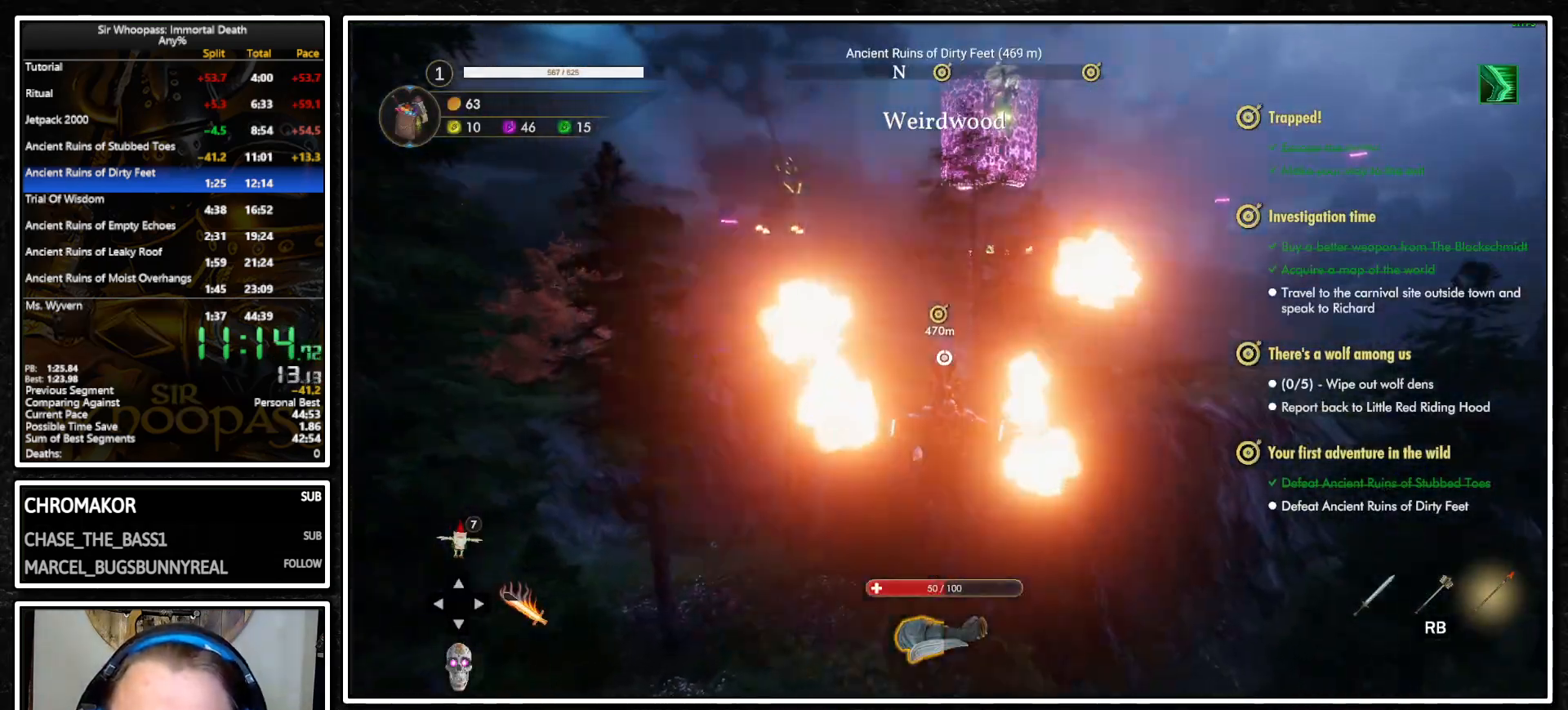
{"buttons": ["CROSS", "L2"], "left_stick": "up", "right_stick": "center", "events": [[67, "CROSS", "up"], [83, "L2", "down"], [200, "CIRCLE", "down"], [200, "L2", "up"], [267, "CIRCLE", "up"], [467, "CROSS", "down"], [483, "L2", "down"]]}
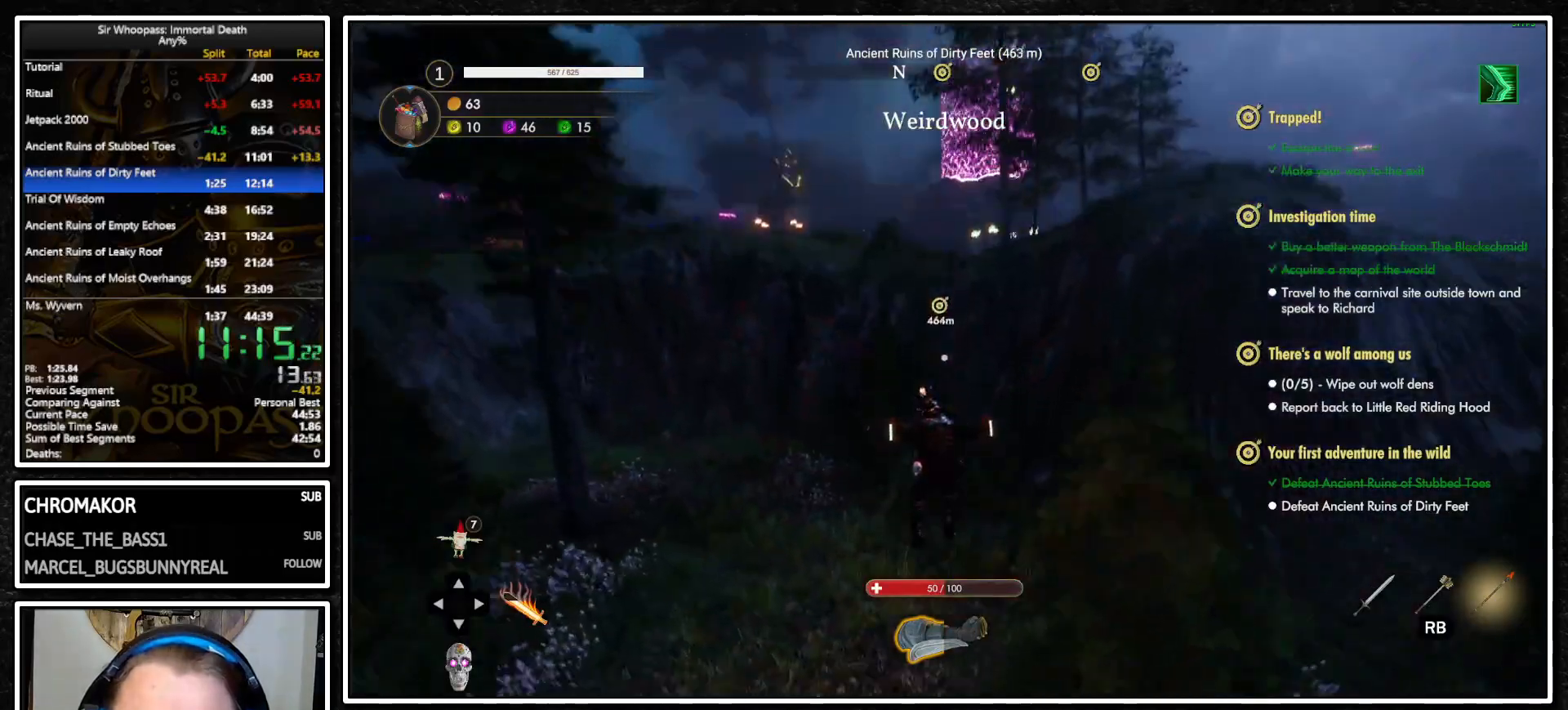
{"buttons": [], "left_stick": "up", "right_stick": "center", "events": [[350, "CROSS", "up"], [383, "L2", "up"]]}
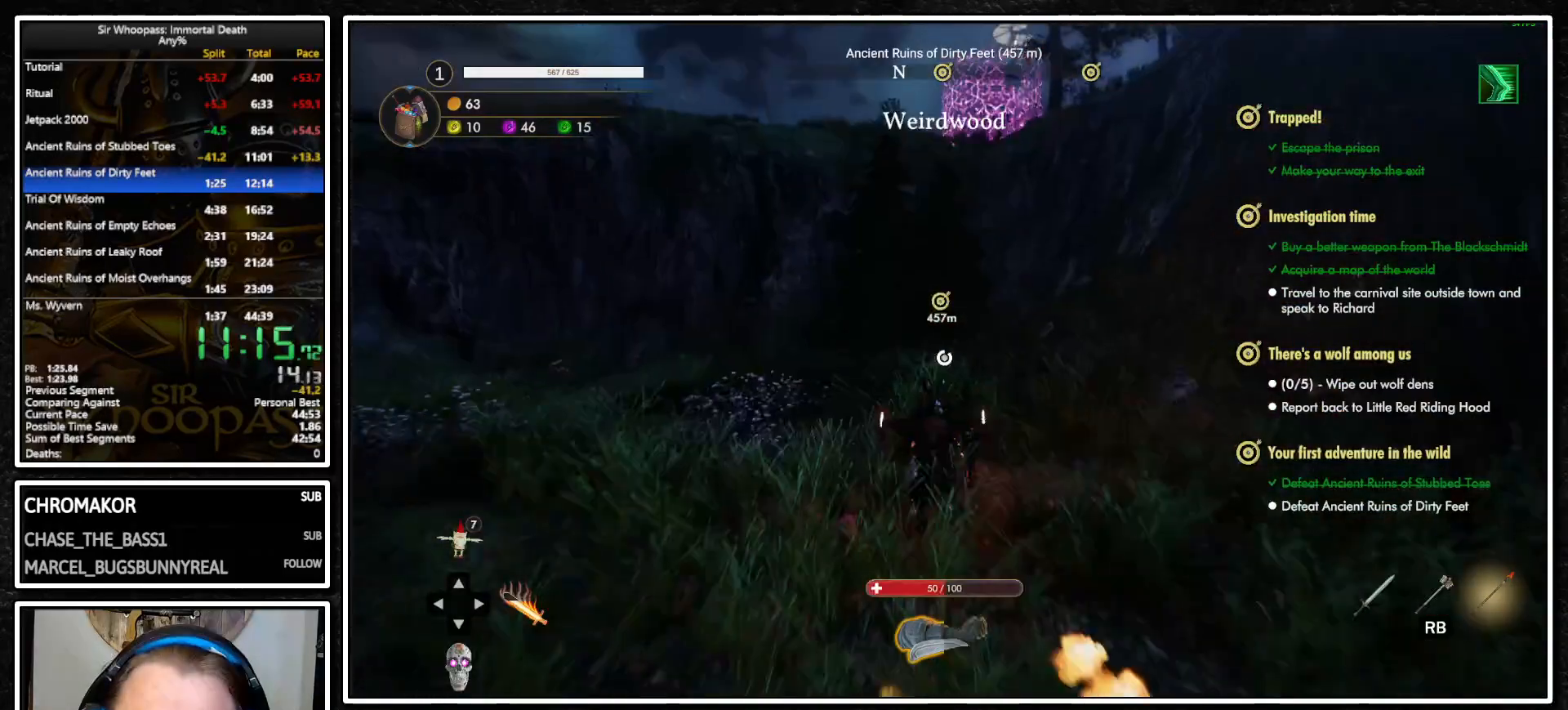
{"buttons": [], "left_stick": "up", "right_stick": "center", "events": [[283, "R1", "down"], [317, "right_stick", "left"], [400, "R1", "up"], [417, "right_stick", "center"]]}
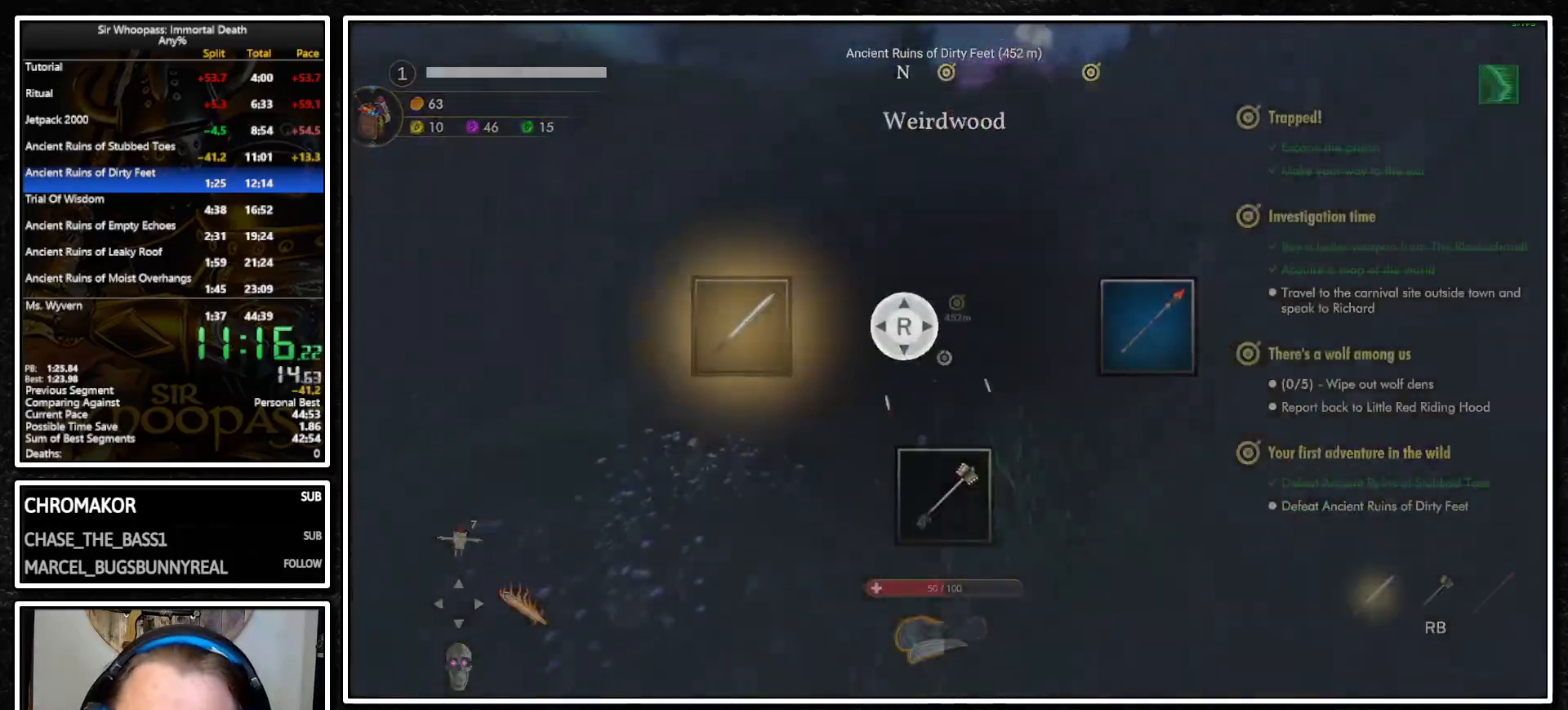
{"buttons": ["L2"], "left_stick": "up", "right_stick": "center", "events": [[117, "CROSS", "down"], [217, "CROSS", "up"], [217, "L2", "down"], [300, "CROSS", "down"], [317, "L2", "up"], [383, "CROSS", "up"], [433, "L2", "down"]]}
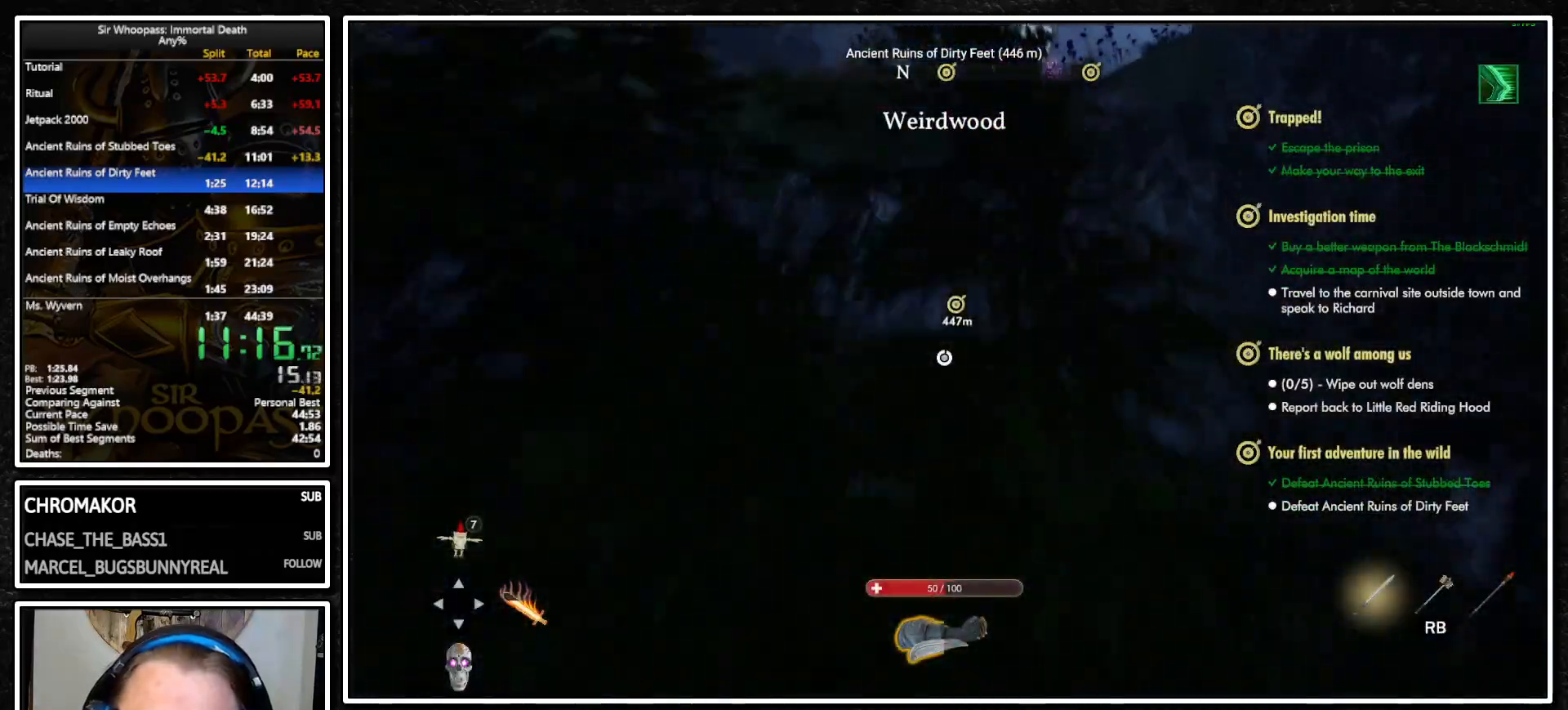
{"buttons": ["L2"], "left_stick": "up", "right_stick": "center", "events": [[33, "CROSS", "down"], [33, "L2", "up"], [117, "CROSS", "up"], [167, "L2", "down"], [267, "CROSS", "down"], [267, "L2", "up"], [367, "CROSS", "up"], [417, "L2", "down"]]}
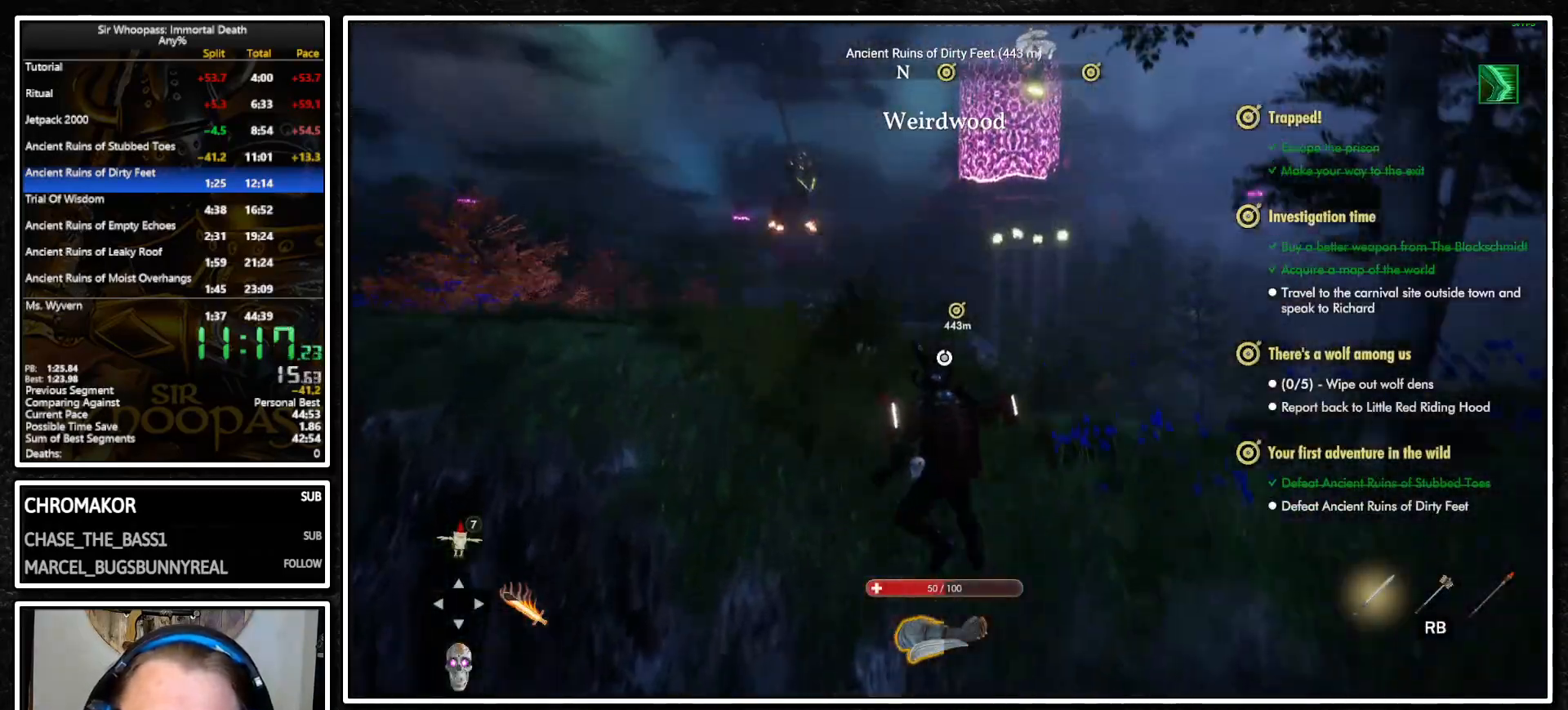
{"buttons": ["L2"], "left_stick": "up", "right_stick": "center", "events": [[17, "L2", "up"], [250, "CIRCLE", "down"], [350, "CIRCLE", "up"], [450, "L2", "down"]]}
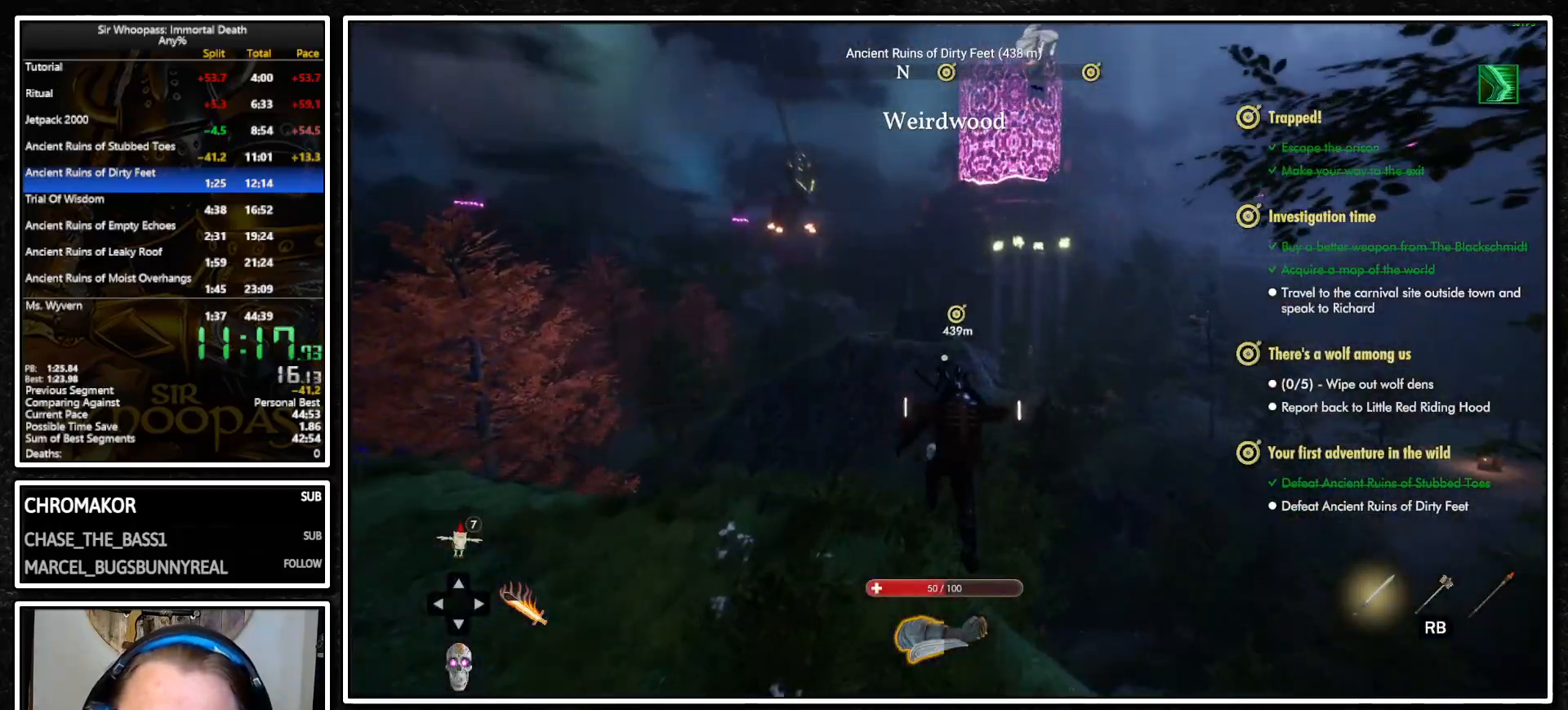
{"buttons": ["CIRCLE", "L2"], "left_stick": "up", "right_stick": "center", "events": [[67, "L2", "up"], [117, "CROSS", "down"], [217, "CROSS", "up"], [233, "L2", "down"], [333, "L2", "up"], [350, "CROSS", "down"], [400, "CROSS", "up"], [450, "L2", "down"], [483, "CIRCLE", "down"]]}
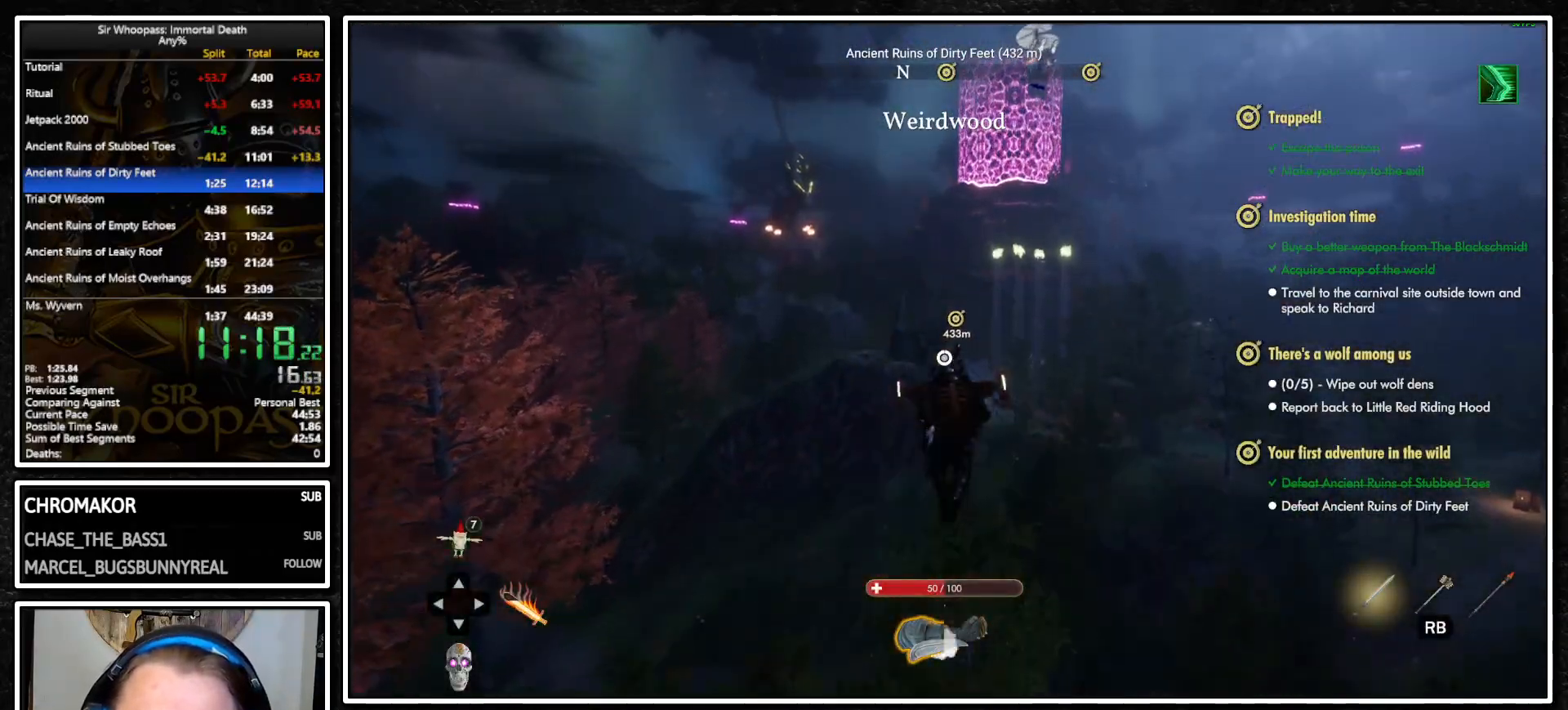
{"buttons": [], "left_stick": "up", "right_stick": "center", "events": [[50, "CIRCLE", "up"], [50, "L2", "up"]]}